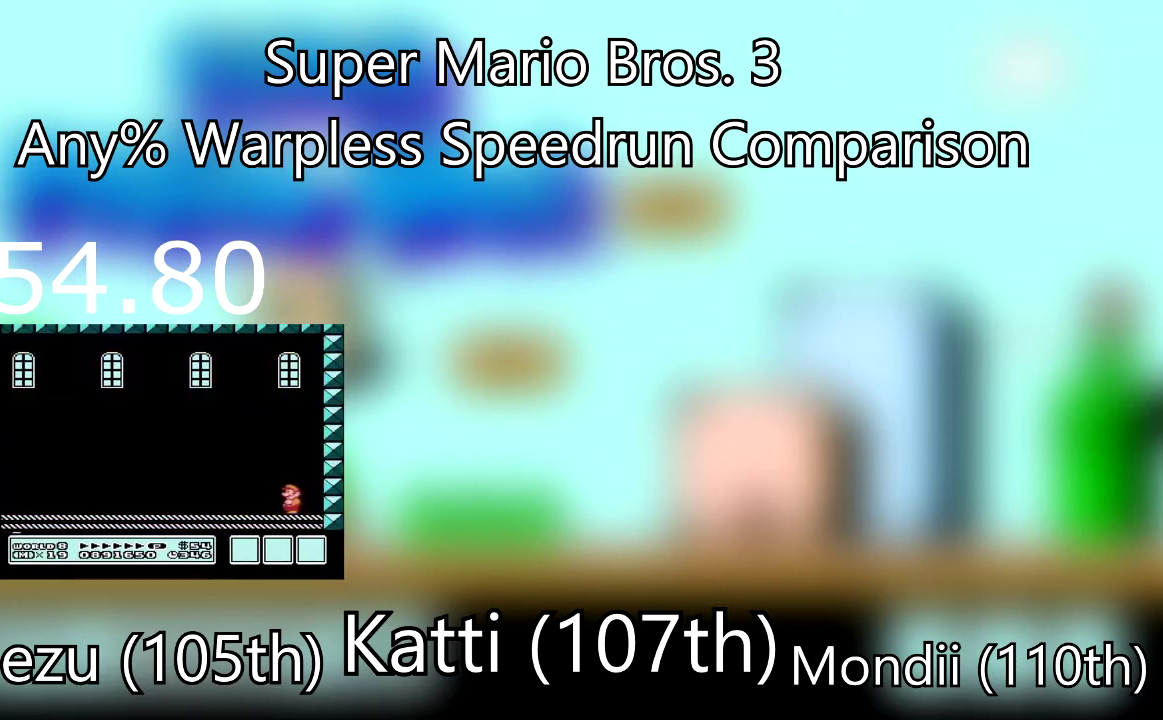
Gameplay with a controller (PlayStation layout); each line is a JSON object with the inputs held at the frame after it. "events" lists button and stick changes between this image and that frame as [ms after this image, input, new state], when the widget could be followed in between. Not read: L3 R3 left_stick right_stick.
{"buttons": ["CROSS"], "events": [[100, "CROSS", "up"], [200, "CROSS", "down"], [300, "CROSS", "up"], [367, "CROSS", "down"]]}
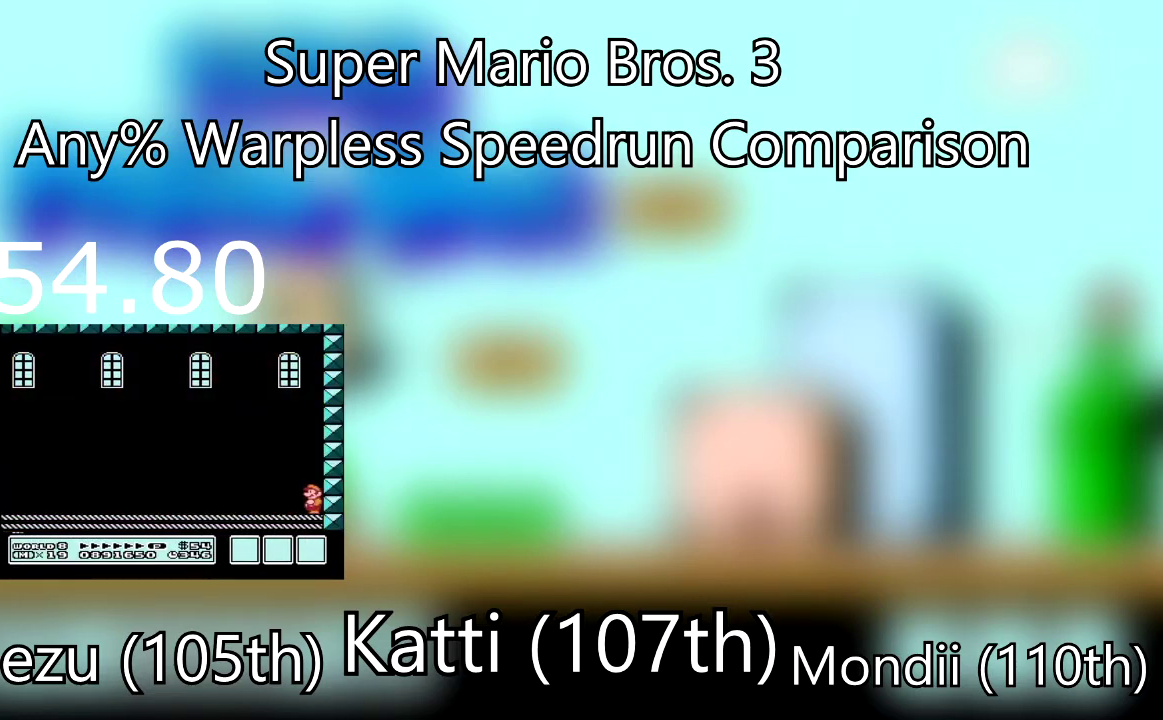
{"buttons": ["CROSS"], "events": [[67, "CROSS", "up"], [134, "CROSS", "down"], [334, "CROSS", "up"], [401, "CROSS", "down"]]}
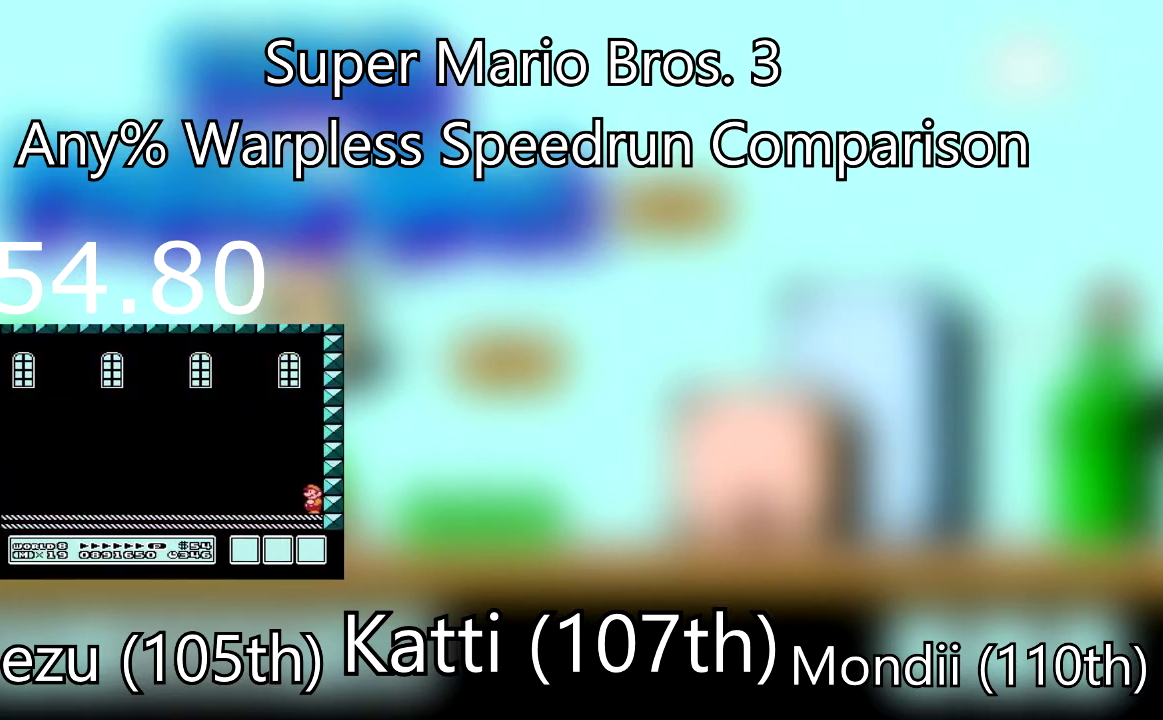
{"buttons": ["CROSS"], "events": [[67, "CROSS", "up"], [200, "CROSS", "down"], [367, "CROSS", "up"], [434, "CROSS", "down"]]}
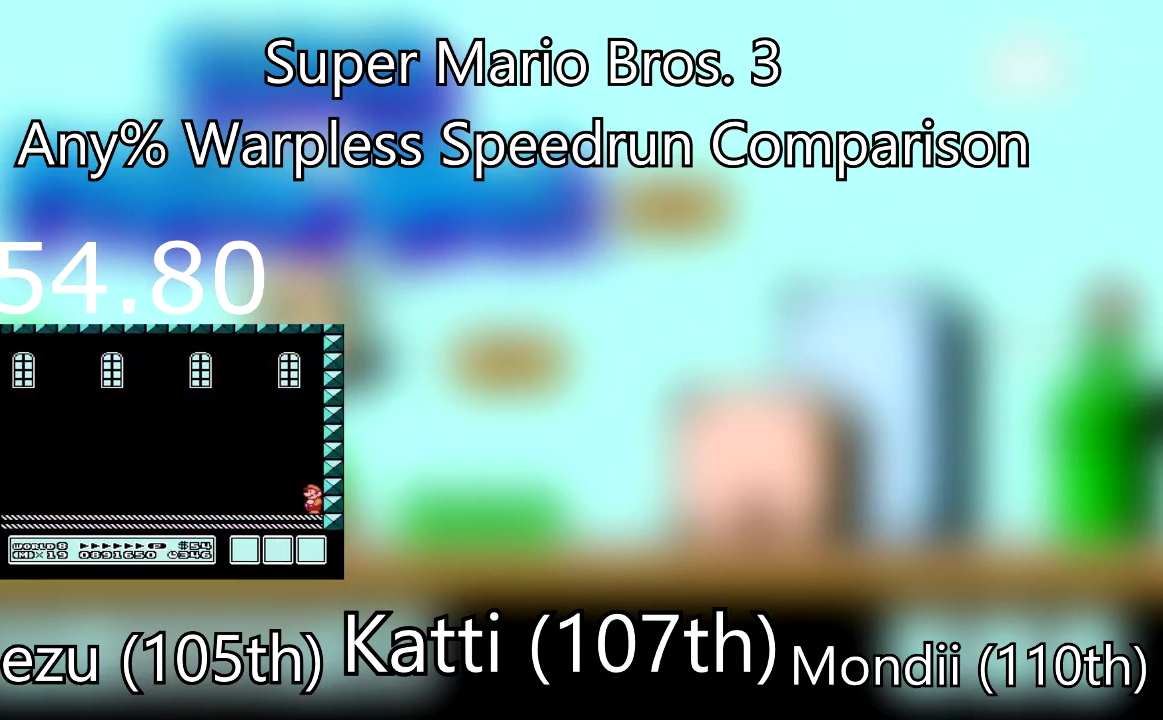
{"buttons": ["CROSS"], "events": [[301, "CROSS", "up"], [367, "CROSS", "down"]]}
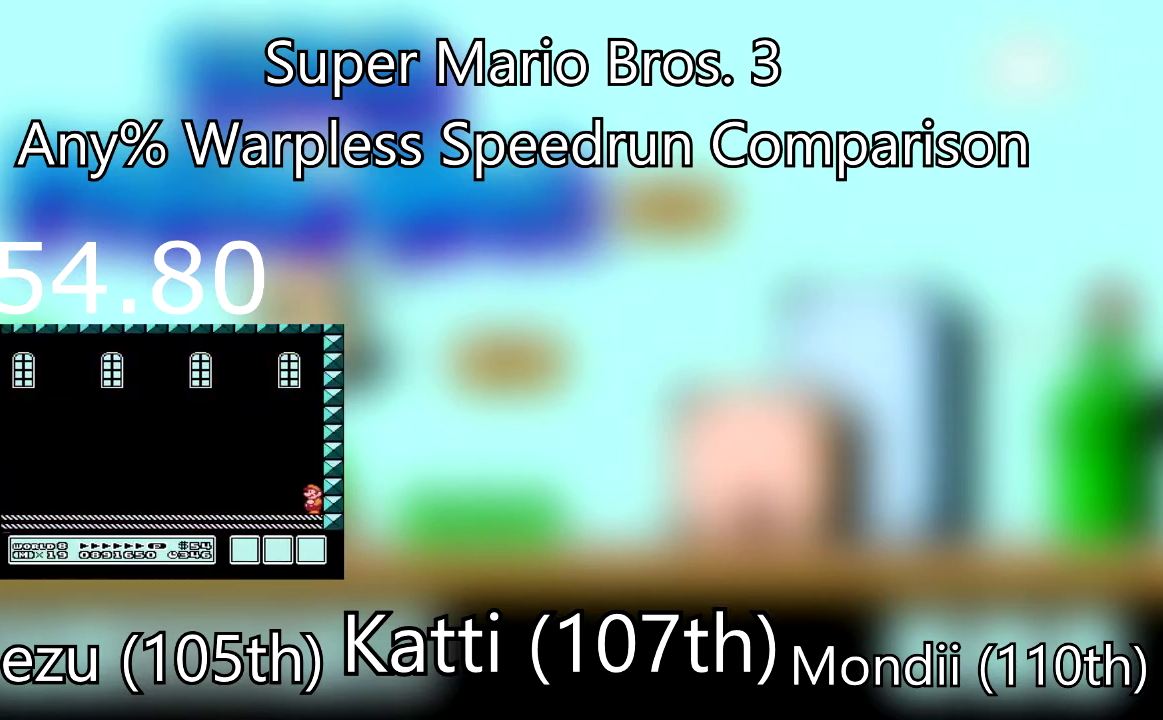
{"buttons": ["CROSS"], "events": [[33, "CROSS", "up"], [167, "CROSS", "down"], [334, "CROSS", "up"], [400, "CROSS", "down"]]}
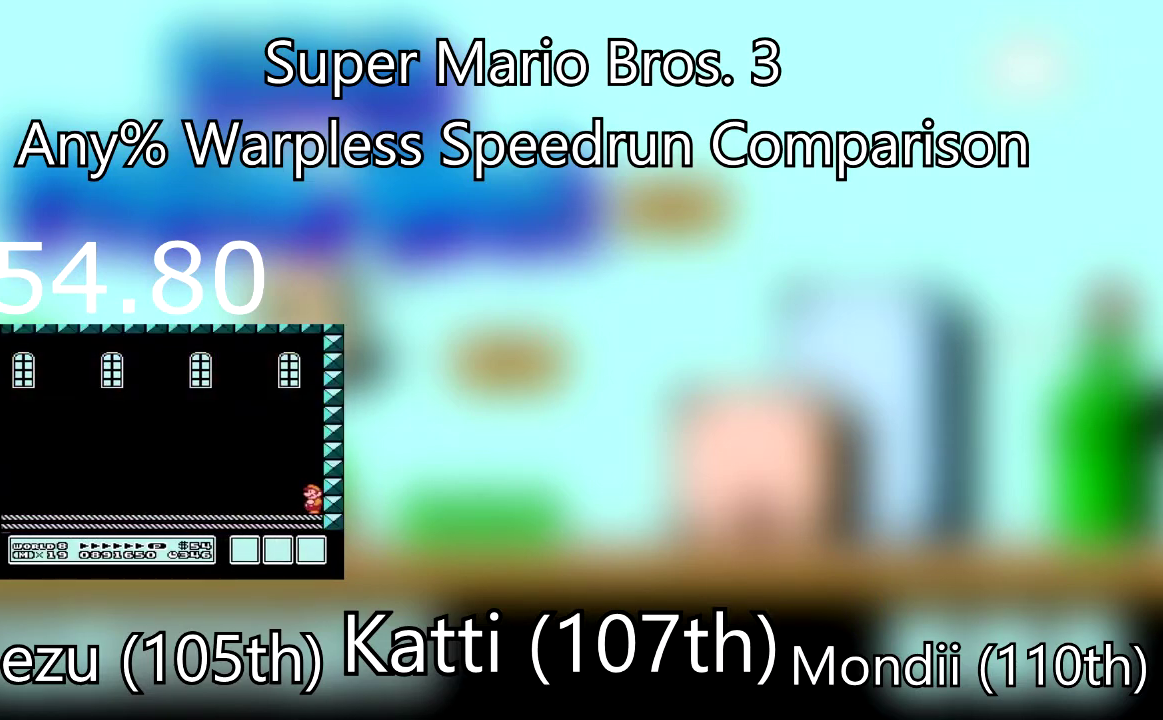
{"buttons": [], "events": [[67, "CROSS", "up"], [267, "CROSS", "down"], [434, "CROSS", "up"]]}
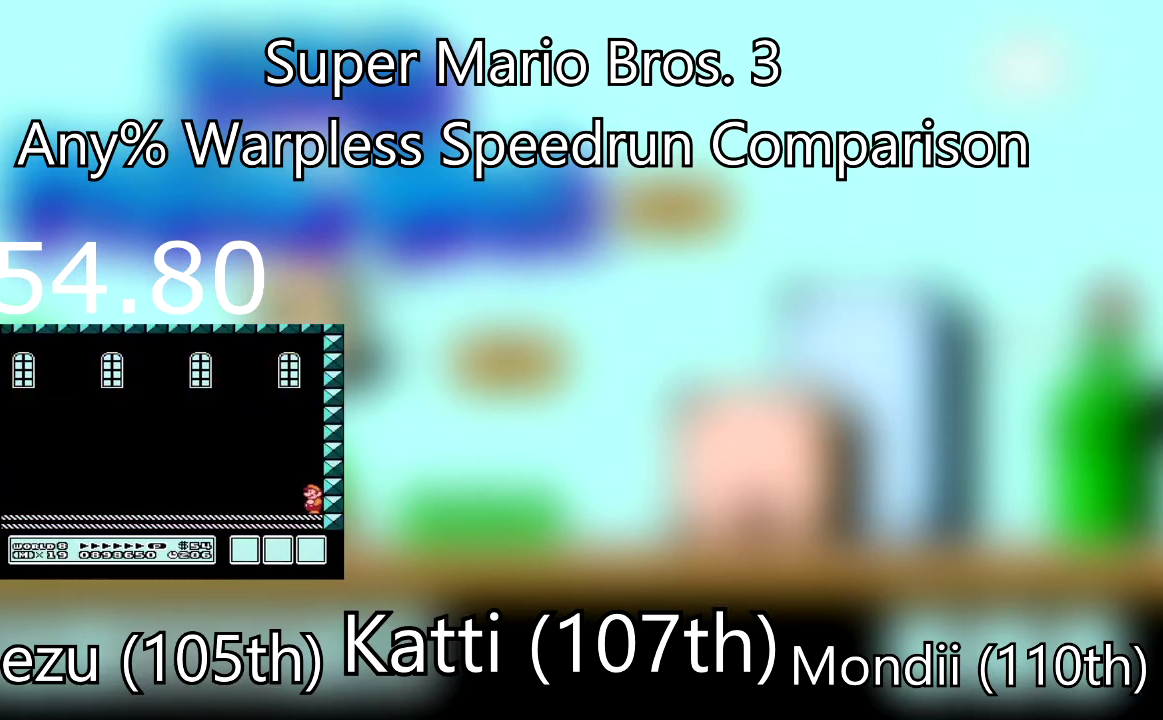
{"buttons": [], "events": []}
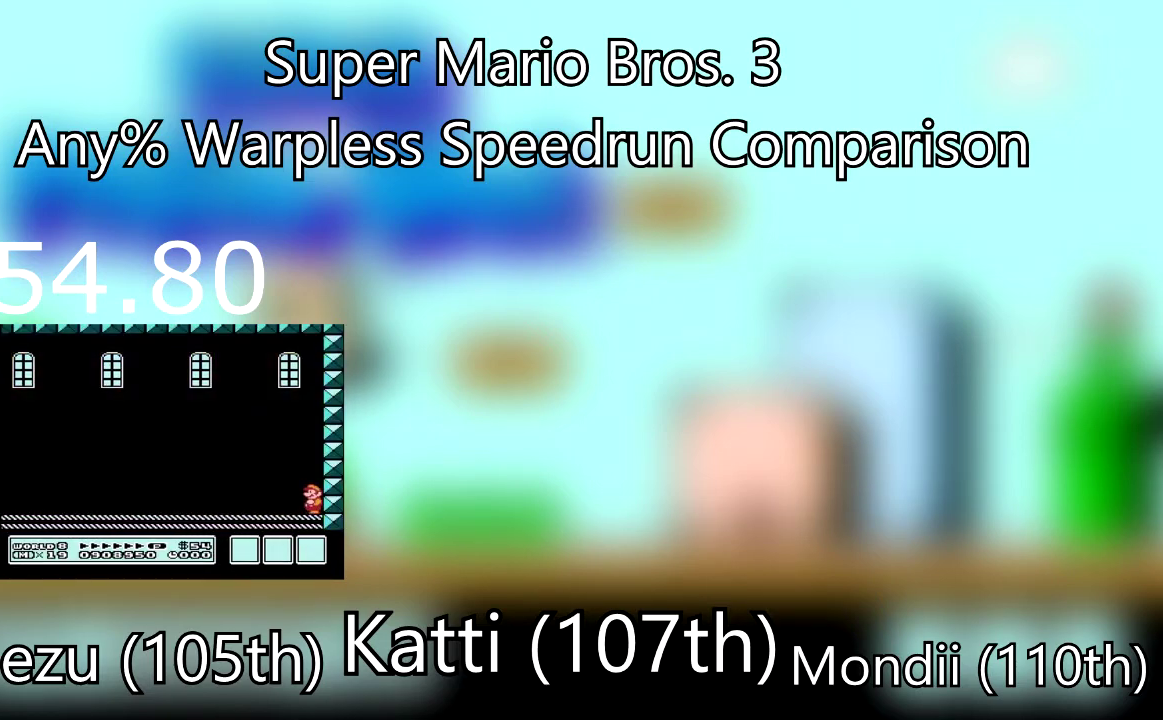
{"buttons": [], "events": []}
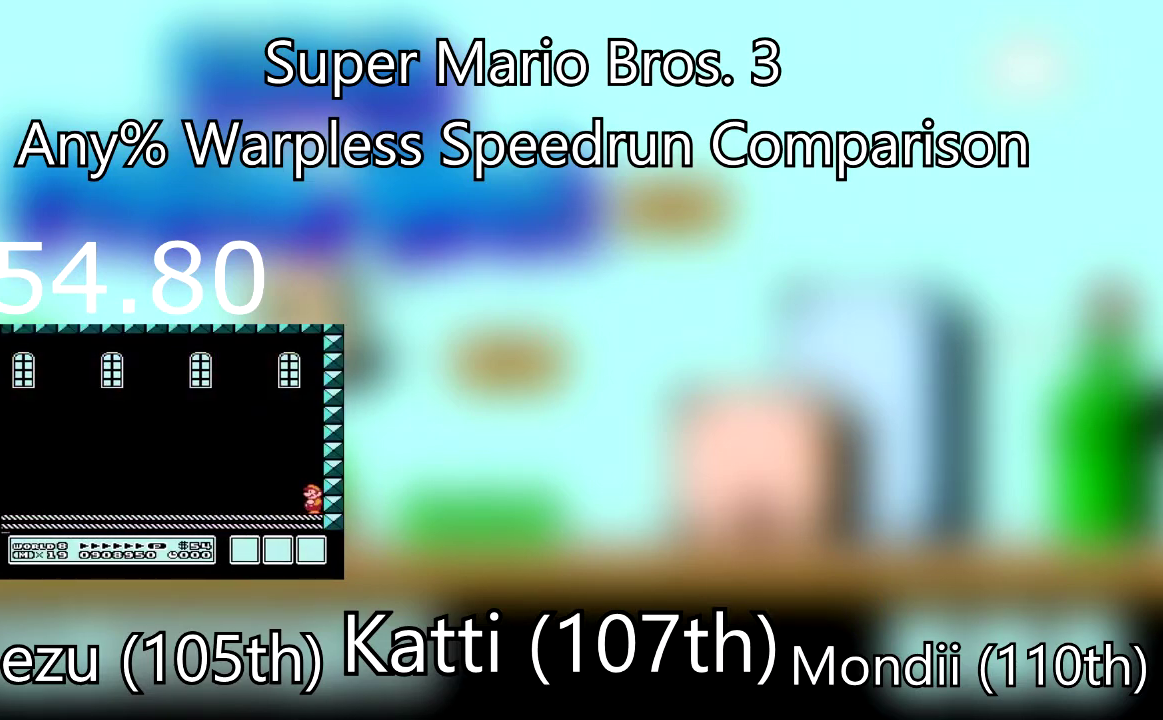
{"buttons": [], "events": []}
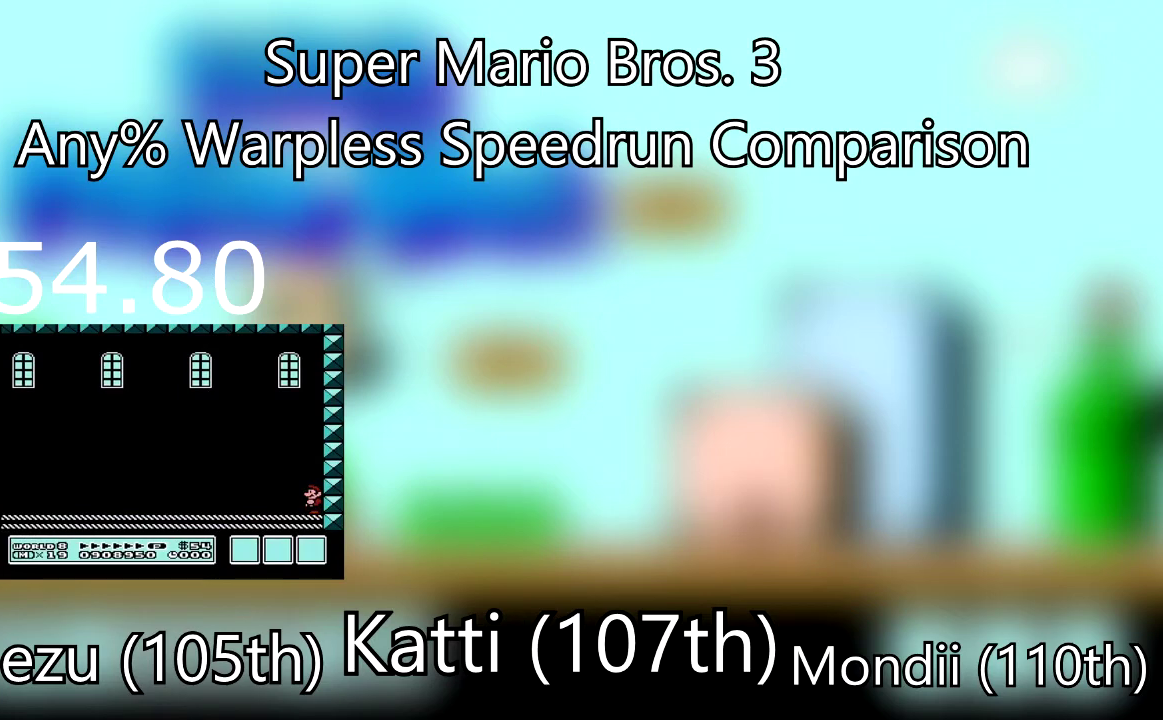
{"buttons": [], "events": []}
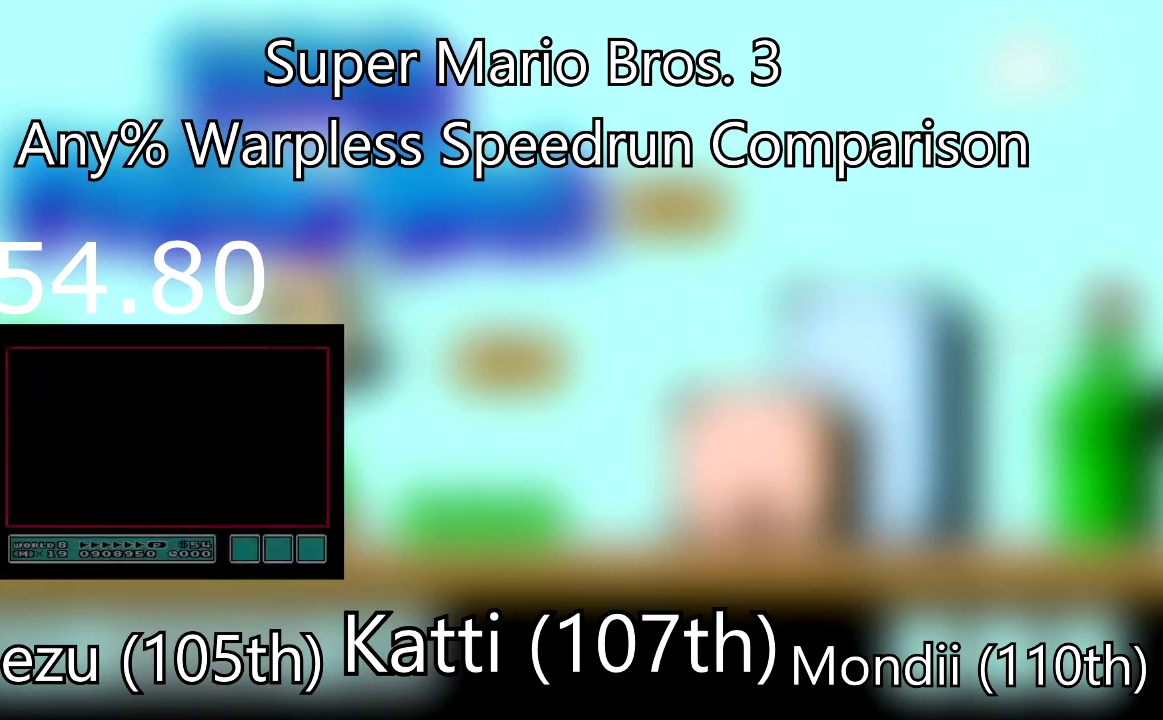
{"buttons": [], "events": []}
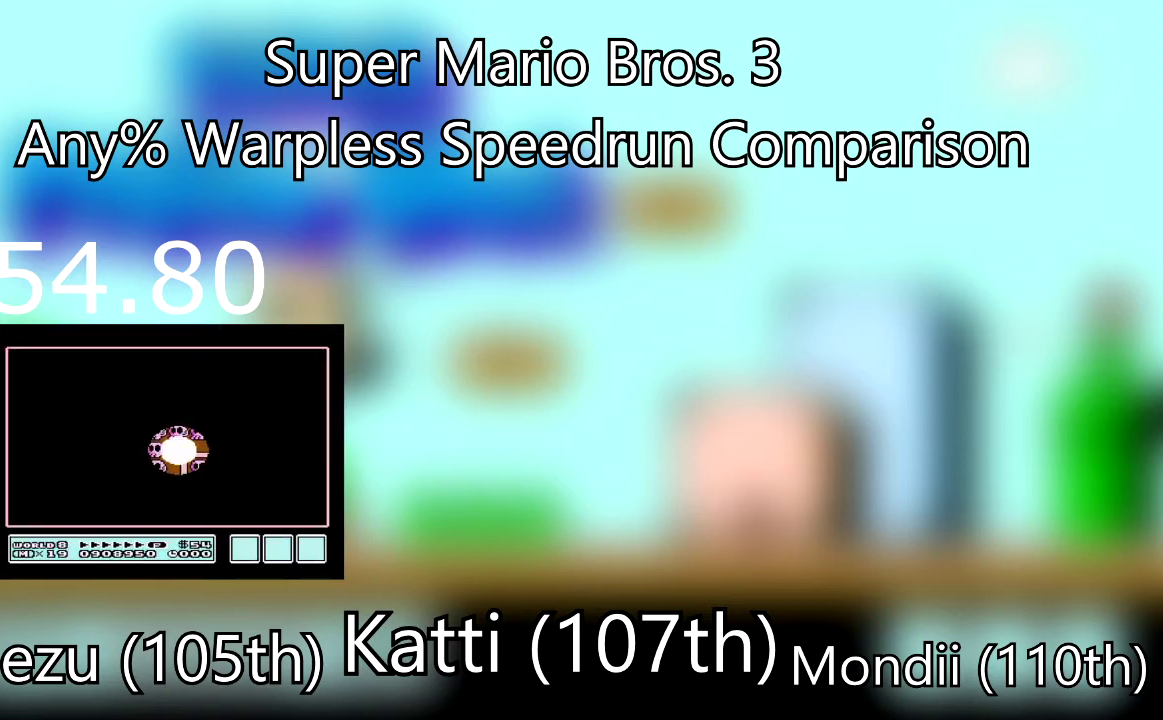
{"buttons": [], "events": [[267, "DPAD_RIGHT", "down"], [501, "DPAD_RIGHT", "up"]]}
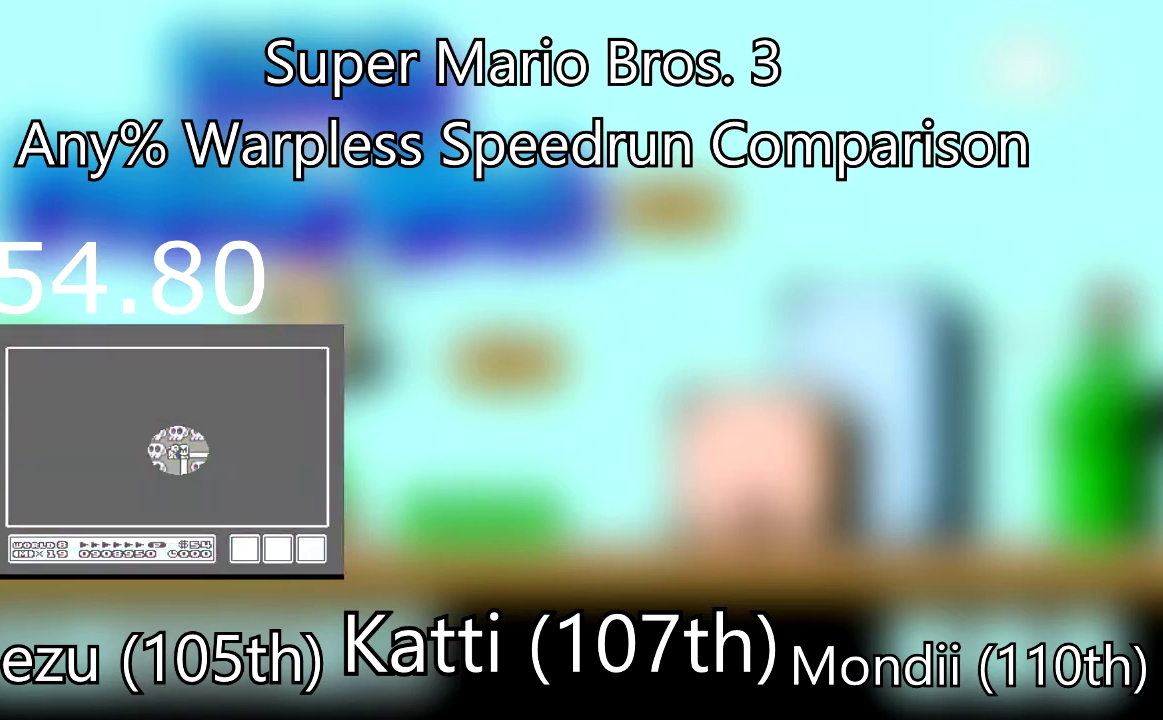
{"buttons": [], "events": [[67, "DPAD_RIGHT", "down"], [233, "DPAD_RIGHT", "up"], [334, "DPAD_RIGHT", "down"], [500, "DPAD_RIGHT", "up"]]}
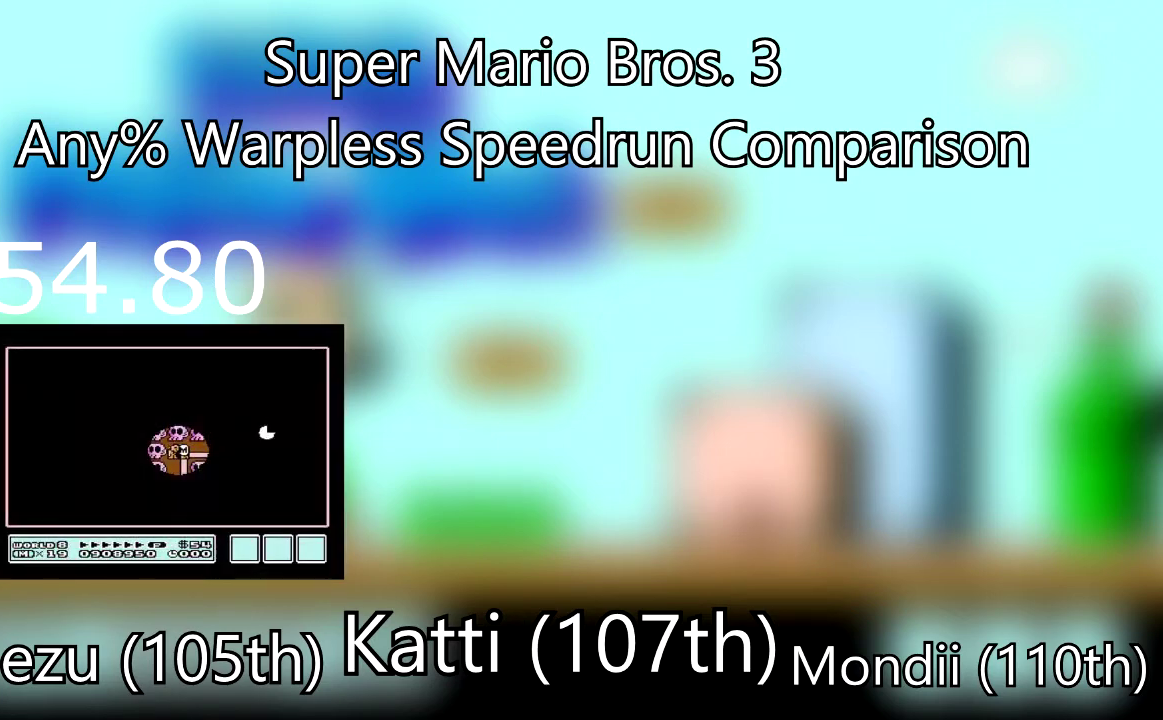
{"buttons": [], "events": [[100, "DPAD_RIGHT", "down"], [234, "DPAD_RIGHT", "up"], [301, "DPAD_RIGHT", "down"], [467, "DPAD_RIGHT", "up"]]}
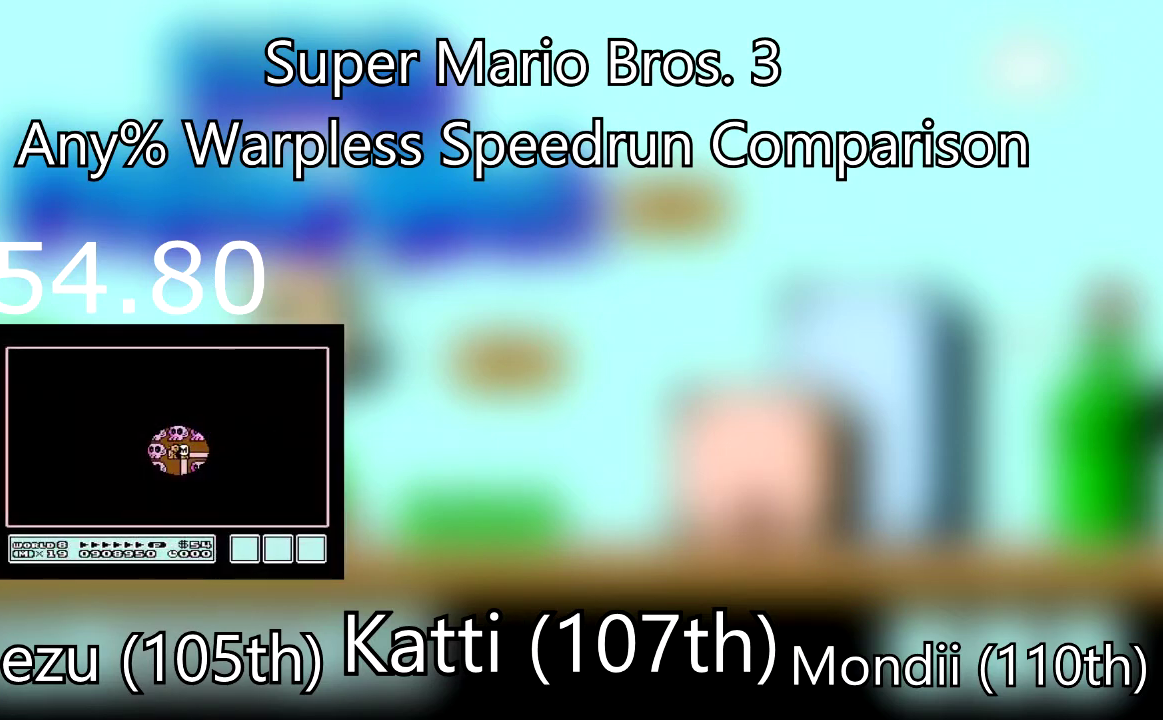
{"buttons": ["DPAD_UP"], "events": [[33, "DPAD_RIGHT", "down"], [200, "DPAD_RIGHT", "up"], [400, "DPAD_UP", "down"]]}
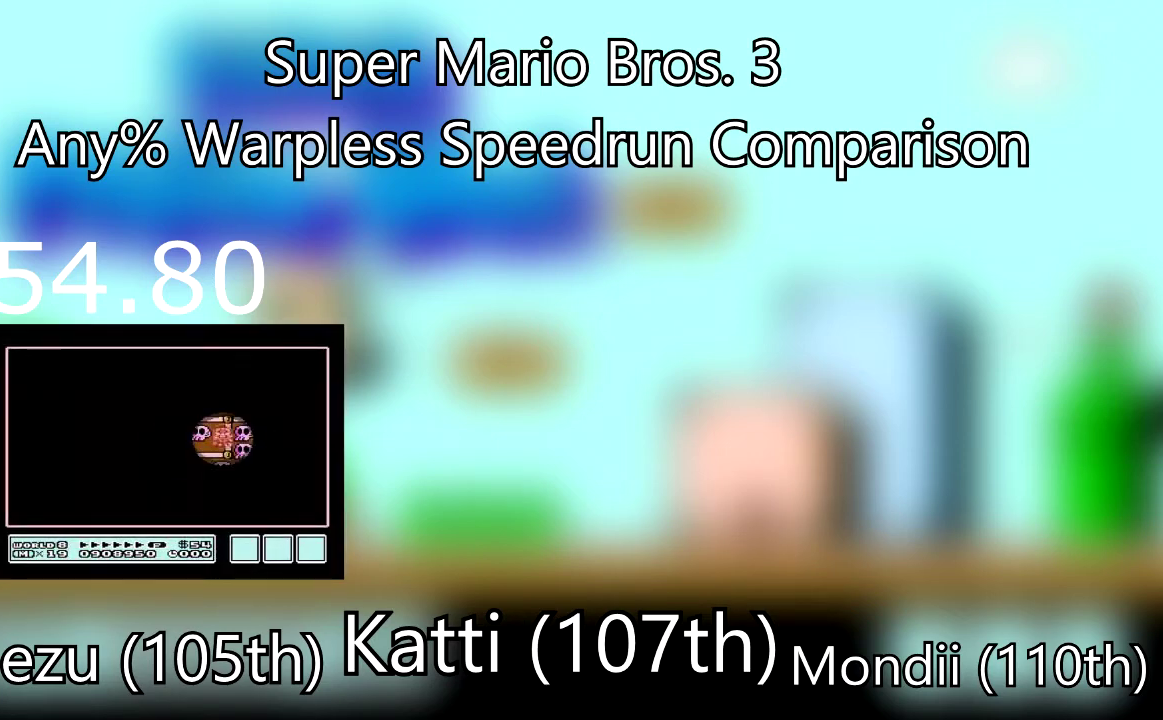
{"buttons": [], "events": [[67, "DPAD_UP", "up"], [234, "DPAD_LEFT", "down"], [434, "DPAD_LEFT", "up"]]}
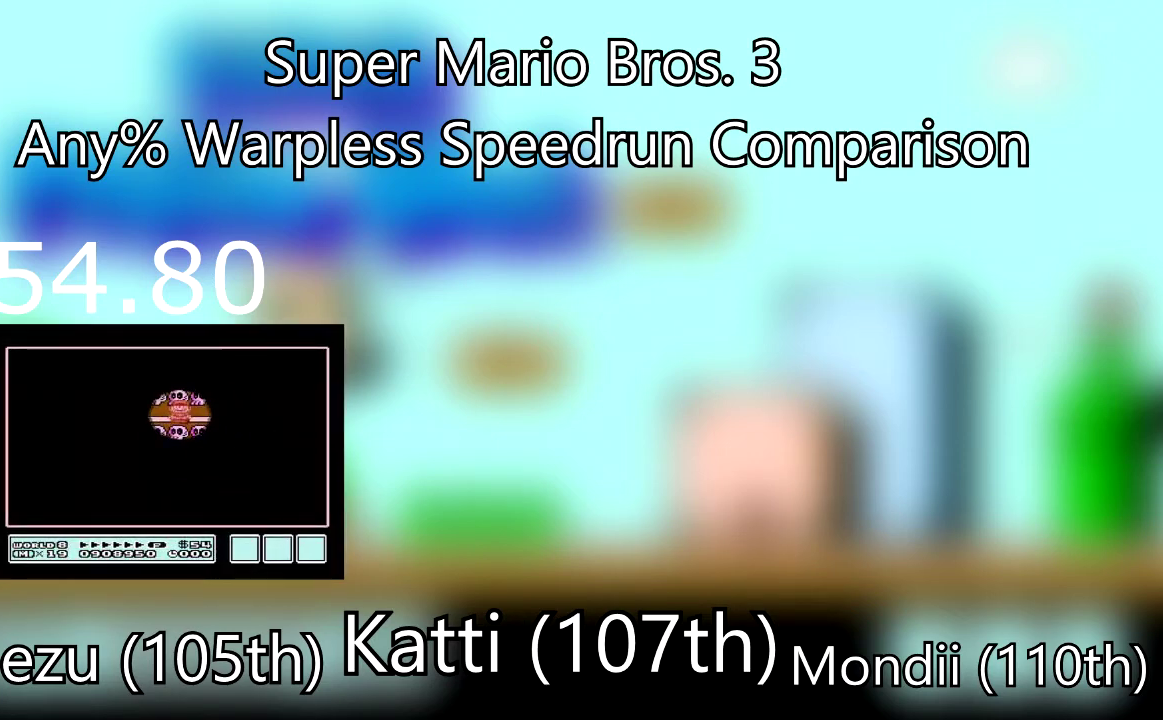
{"buttons": ["CROSS", "SQUARE", "DPAD_RIGHT"], "events": [[33, "DPAD_LEFT", "down"], [233, "DPAD_LEFT", "up"], [367, "CROSS", "down"], [500, "DPAD_RIGHT", "down"], [500, "SQUARE", "down"]]}
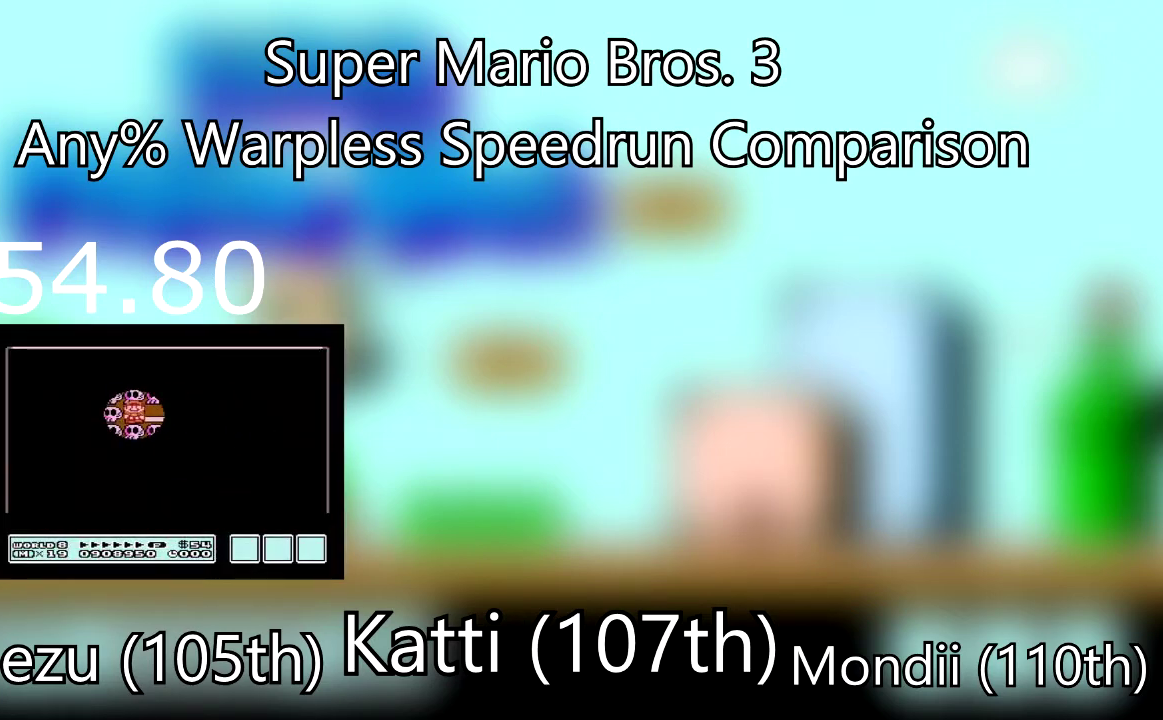
{"buttons": ["SQUARE", "DPAD_RIGHT"], "events": [[34, "CROSS", "up"]]}
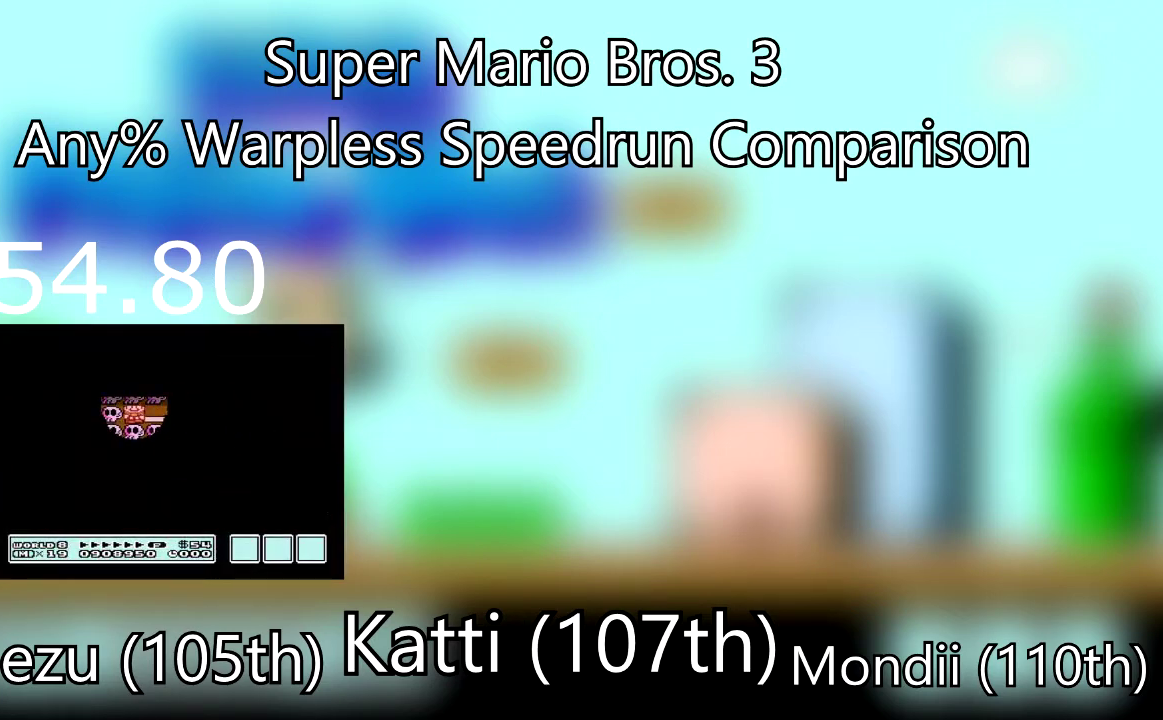
{"buttons": ["SQUARE", "DPAD_RIGHT"], "events": []}
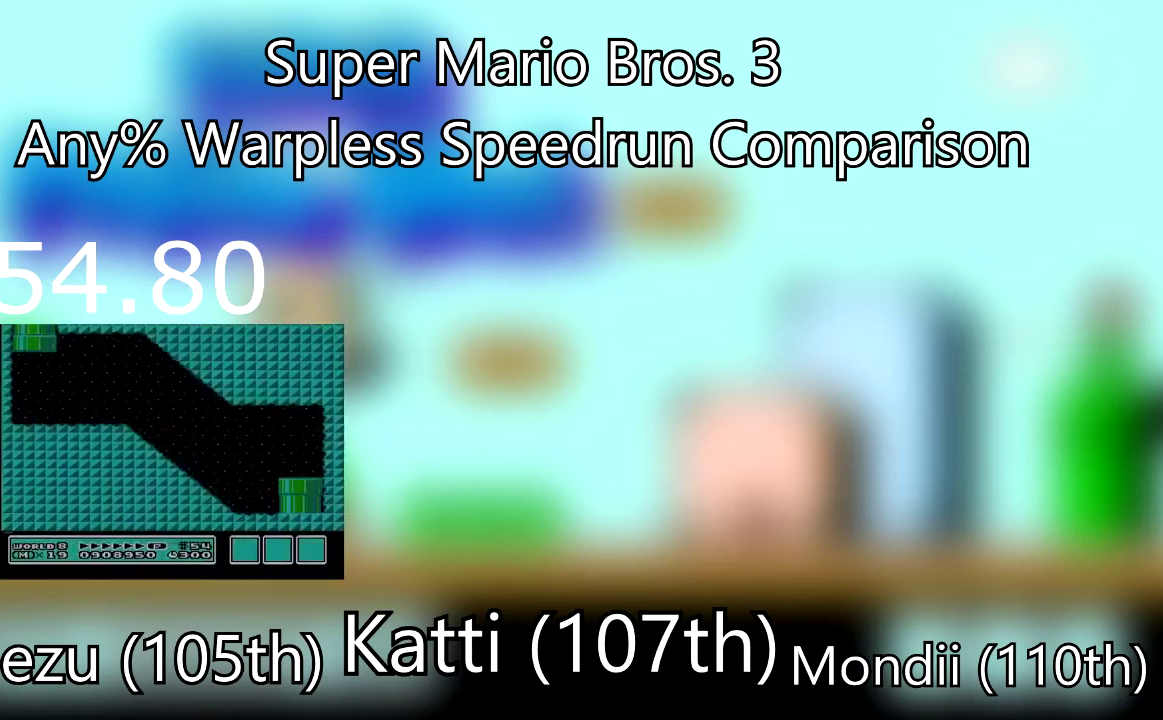
{"buttons": ["SQUARE", "DPAD_RIGHT"], "events": []}
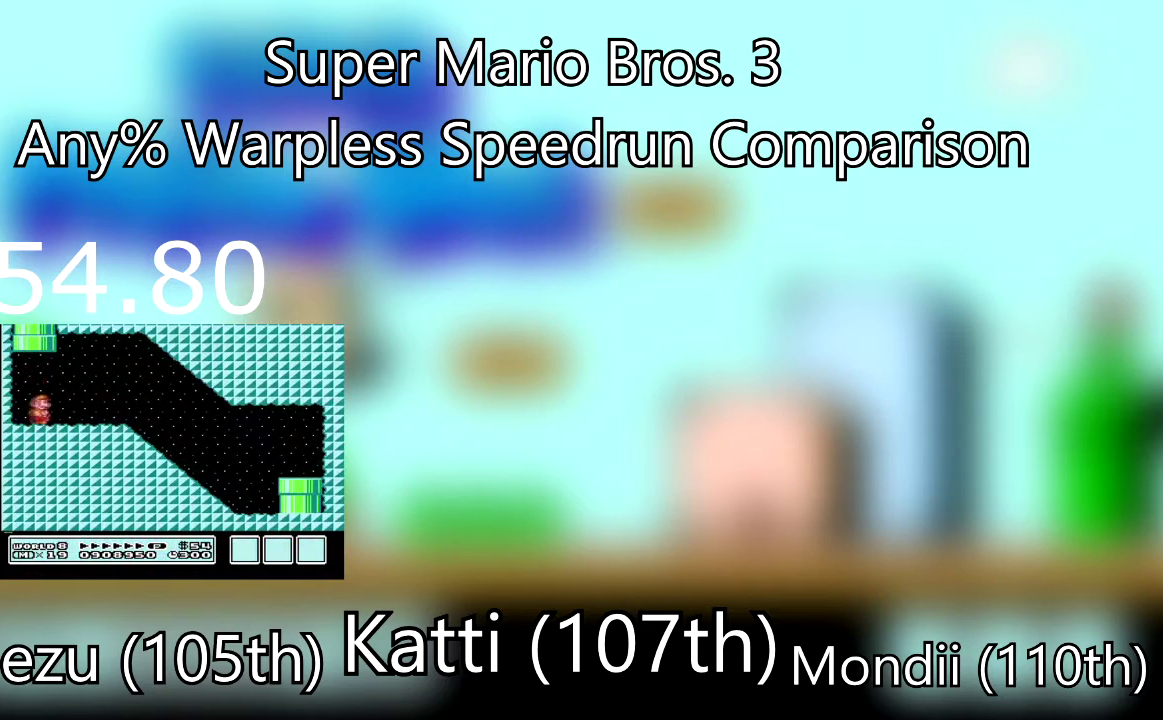
{"buttons": ["SQUARE", "DPAD_RIGHT"], "events": [[133, "CROSS", "down"], [300, "CROSS", "up"]]}
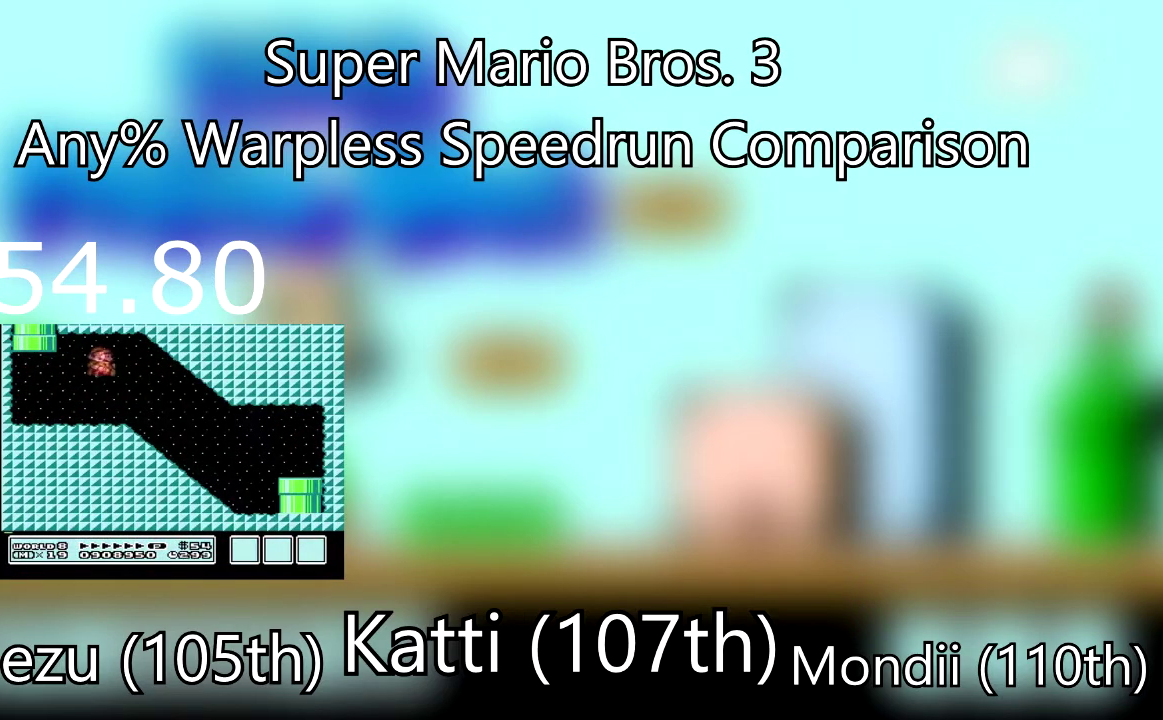
{"buttons": ["SQUARE", "DPAD_DOWN"], "events": [[34, "DPAD_DOWN", "down"], [100, "DPAD_RIGHT", "up"]]}
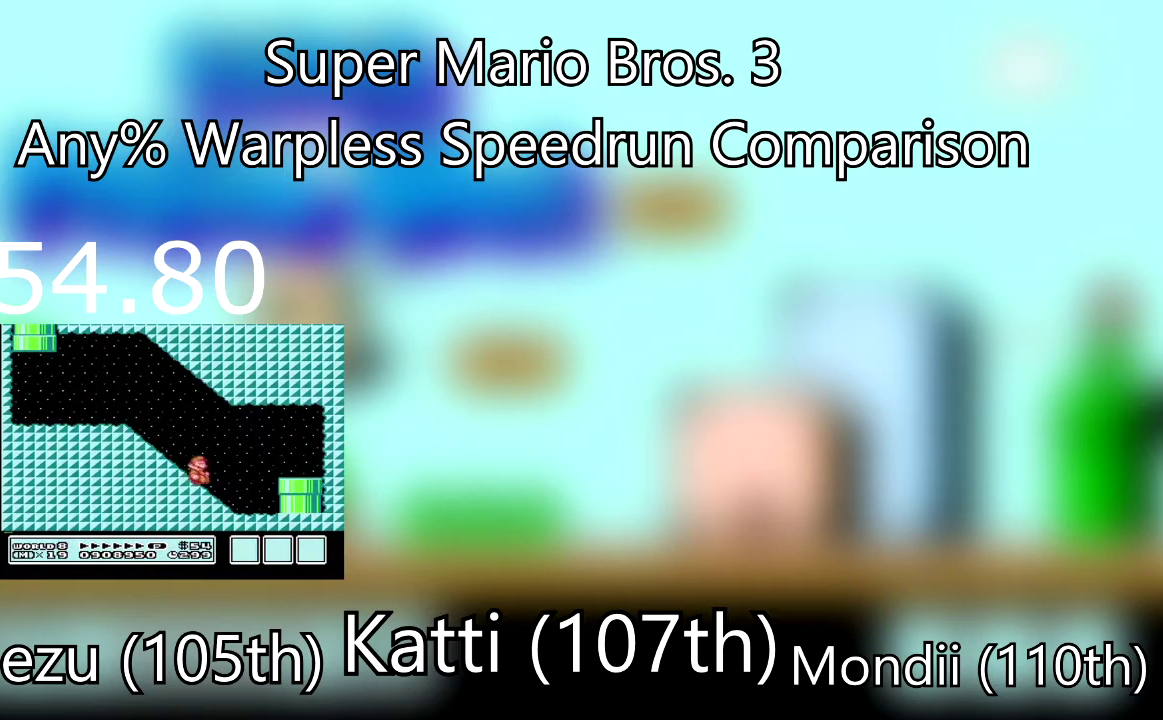
{"buttons": ["SQUARE", "DPAD_RIGHT"], "events": [[100, "CROSS", "down"], [167, "DPAD_RIGHT", "down"], [200, "DPAD_DOWN", "up"], [233, "CROSS", "up"]]}
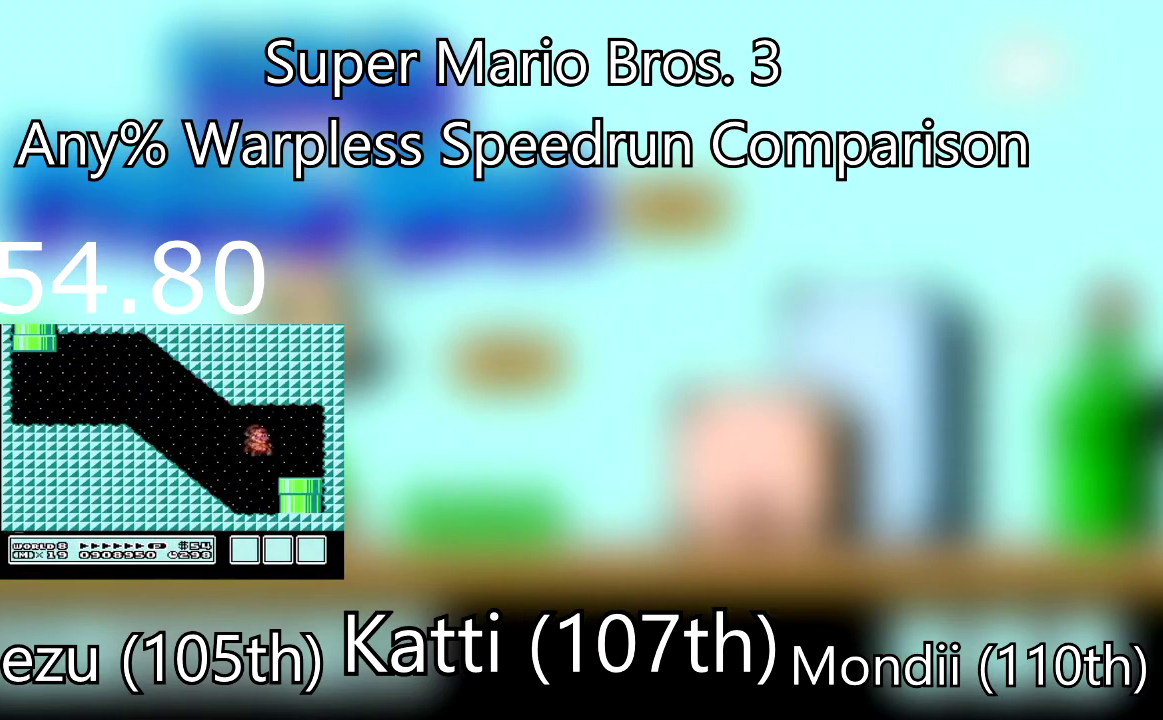
{"buttons": ["SQUARE", "DPAD_DOWN"], "events": [[234, "DPAD_DOWN", "down"], [301, "DPAD_RIGHT", "up"]]}
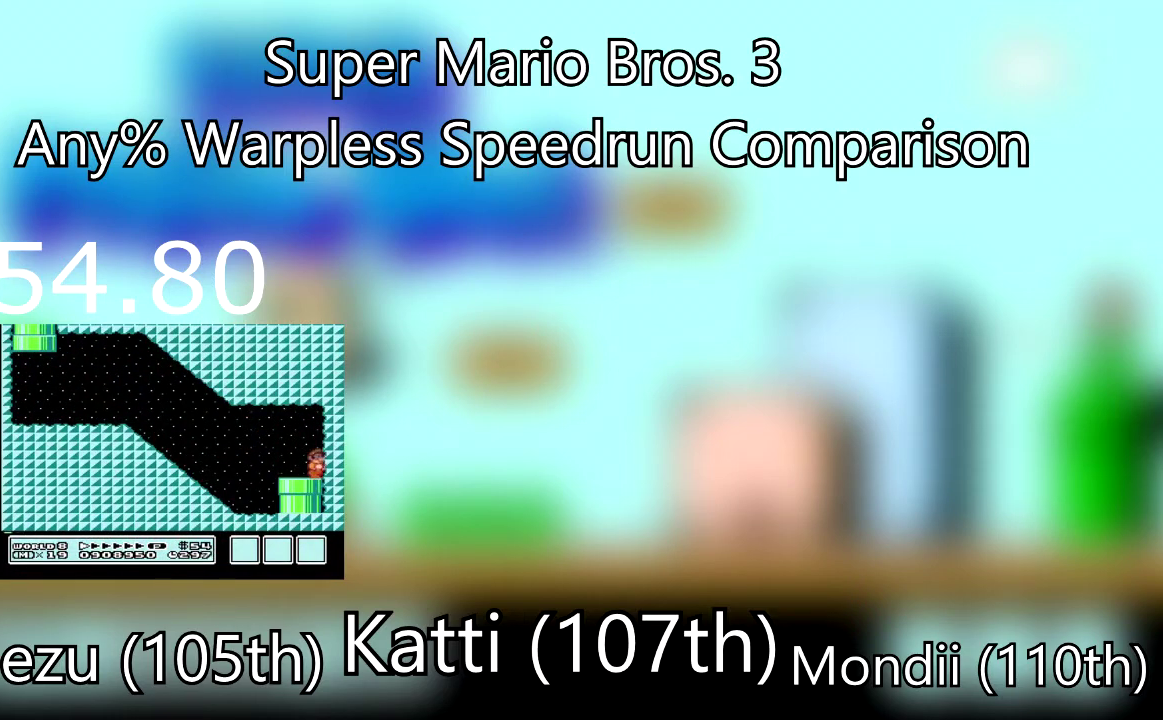
{"buttons": ["SQUARE", "DPAD_DOWN"], "events": [[33, "DPAD_DOWN", "up"], [33, "DPAD_LEFT", "down"], [200, "DPAD_DOWN", "down"], [267, "DPAD_LEFT", "up"]]}
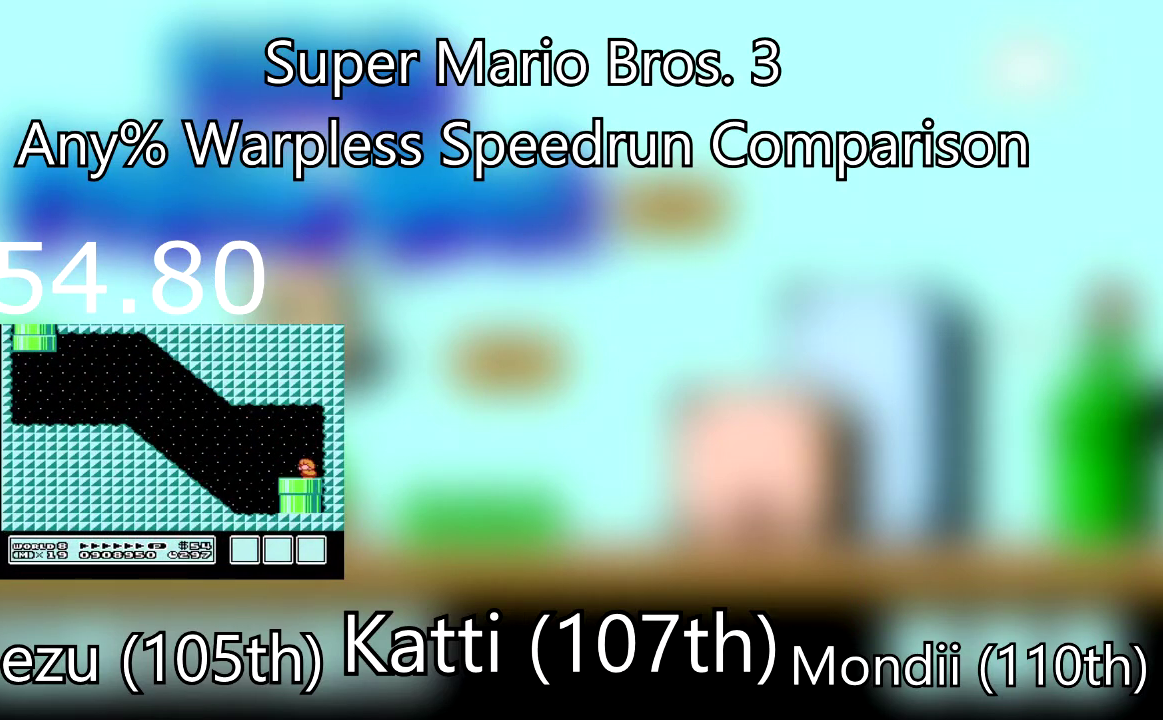
{"buttons": ["SQUARE", "DPAD_DOWN"], "events": [[134, "DPAD_LEFT", "down"], [334, "DPAD_LEFT", "up"]]}
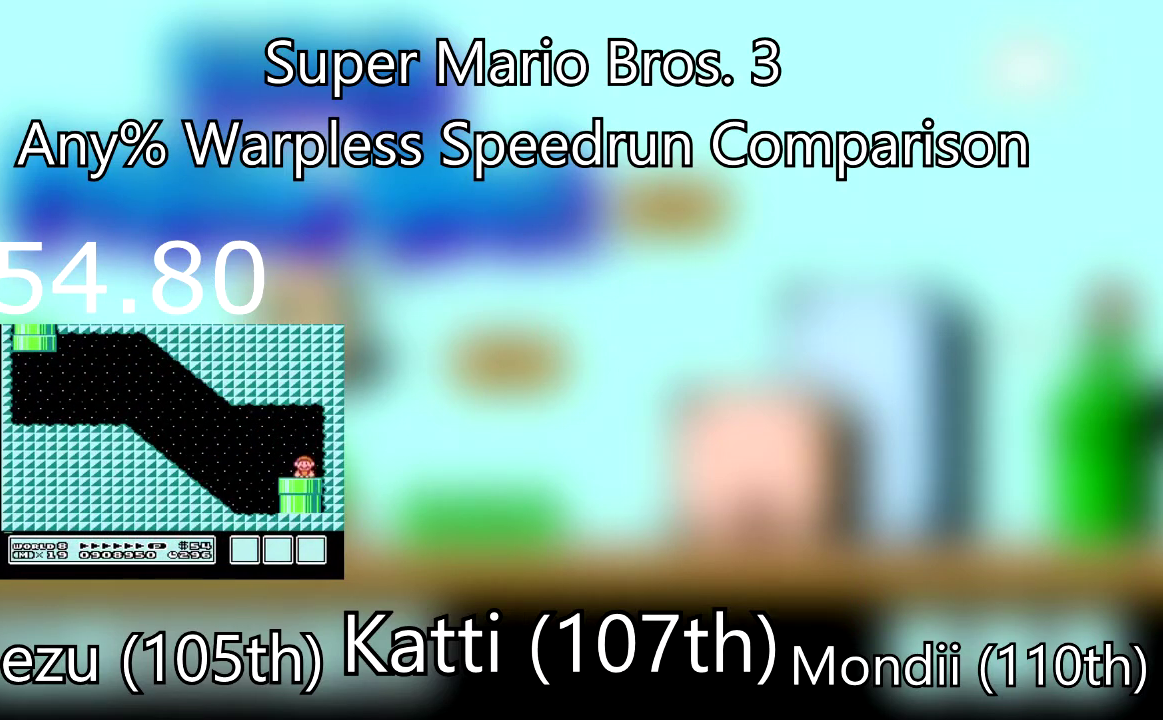
{"buttons": [], "events": [[100, "DPAD_DOWN", "up"], [400, "SQUARE", "up"]]}
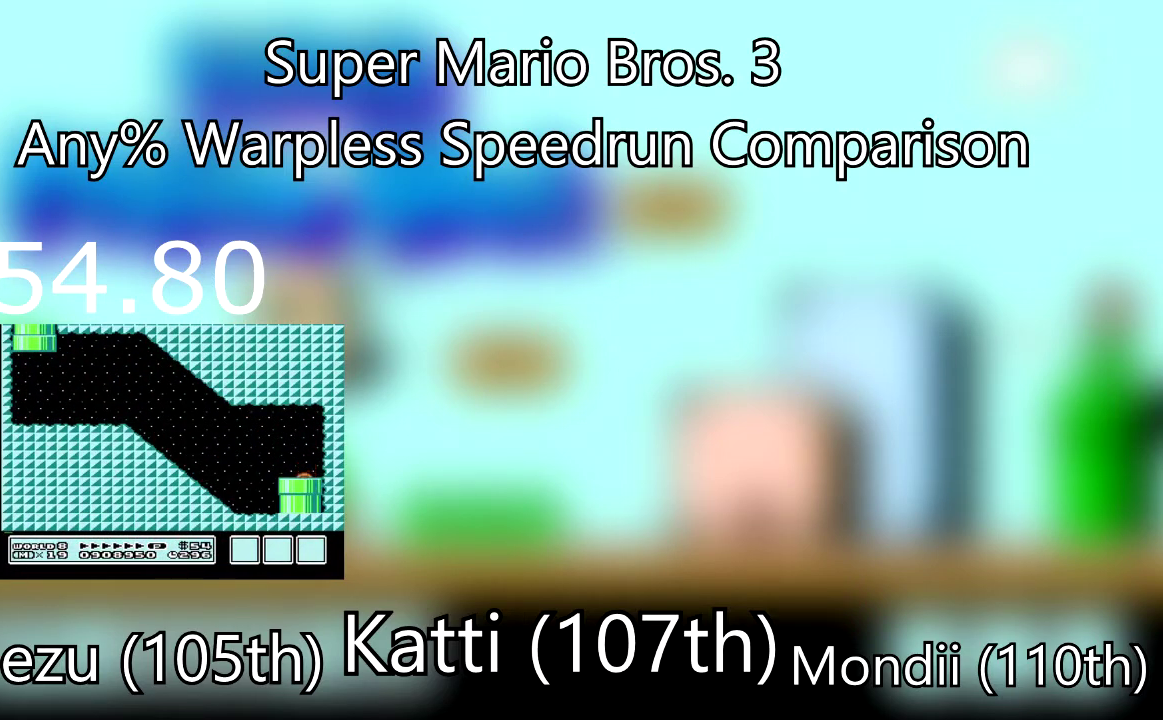
{"buttons": [], "events": []}
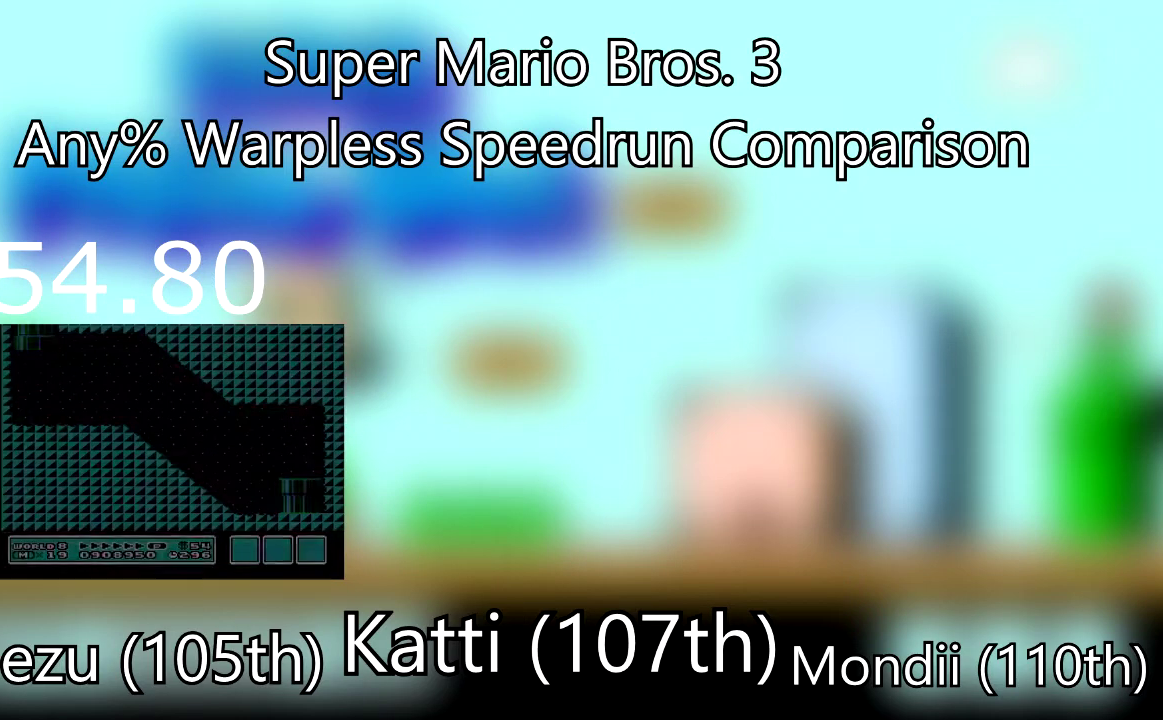
{"buttons": [], "events": []}